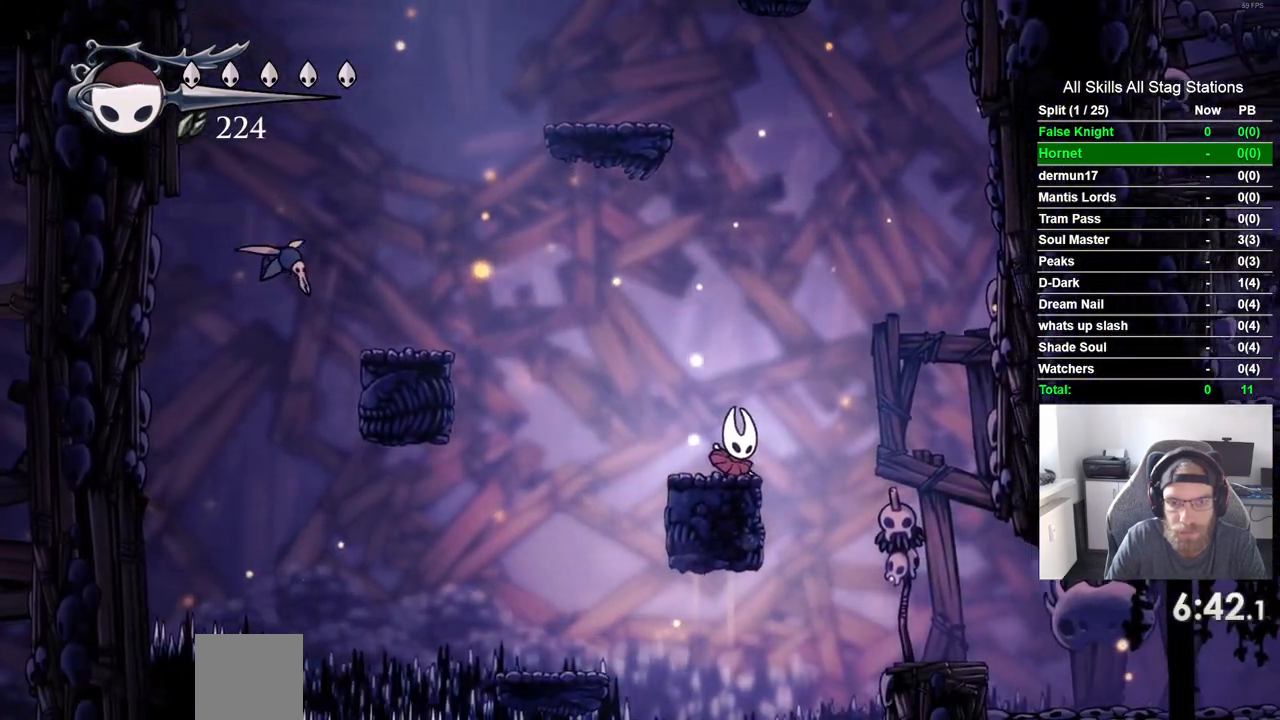
Gameplay with a controller (PlayStation layout); each line is a JSON object with the inputs held at the frame after it (dt_ms = milliseconds from this image to that frame). "events" lists button and stick changes between this image and that frame as [ms after this image, input, new state], when the widget could be followed in between. Not read: L3 R3.
{"dt_ms": 500, "buttons": ["DPAD_LEFT"], "left_stick": "center", "right_stick": "center", "events": [[500, "DPAD_LEFT", "down"]]}
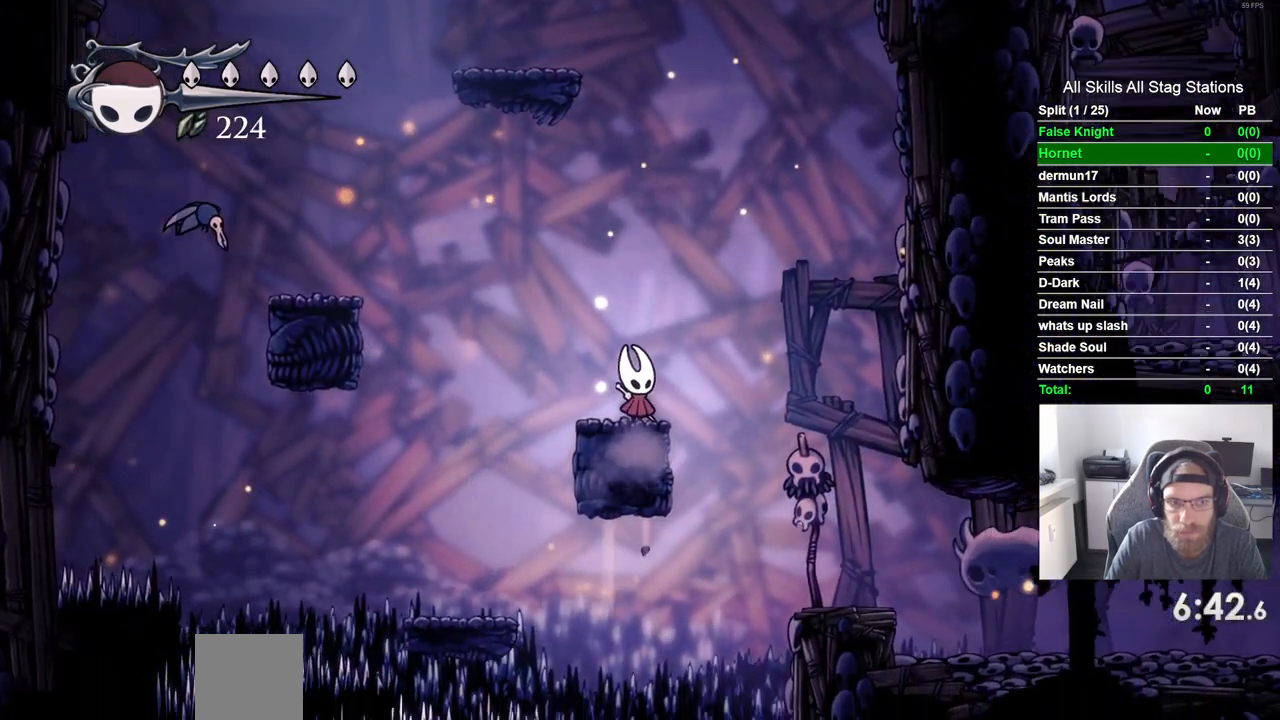
{"dt_ms": 500, "buttons": ["CROSS", "DPAD_LEFT"], "left_stick": "center", "right_stick": "center", "events": [[50, "CROSS", "down"]]}
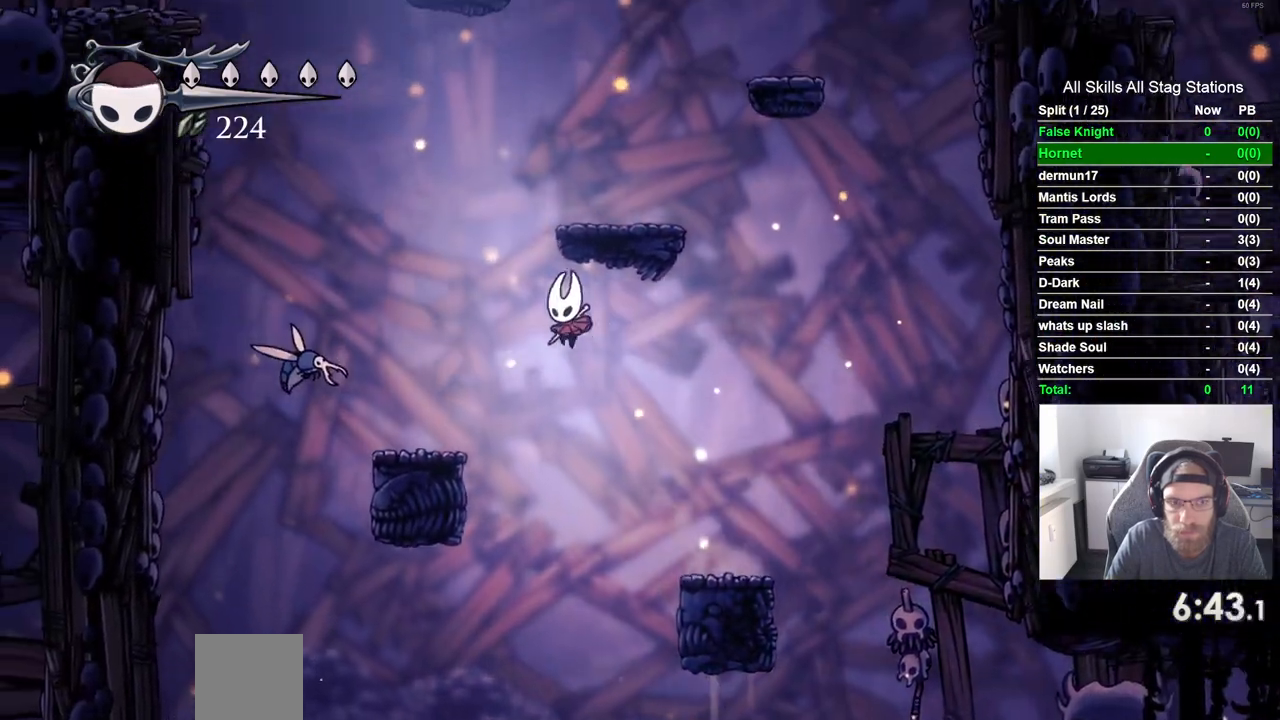
{"dt_ms": 500, "buttons": ["CROSS", "DPAD_RIGHT"], "left_stick": "center", "right_stick": "center", "events": [[333, "DPAD_LEFT", "up"], [433, "DPAD_RIGHT", "down"]]}
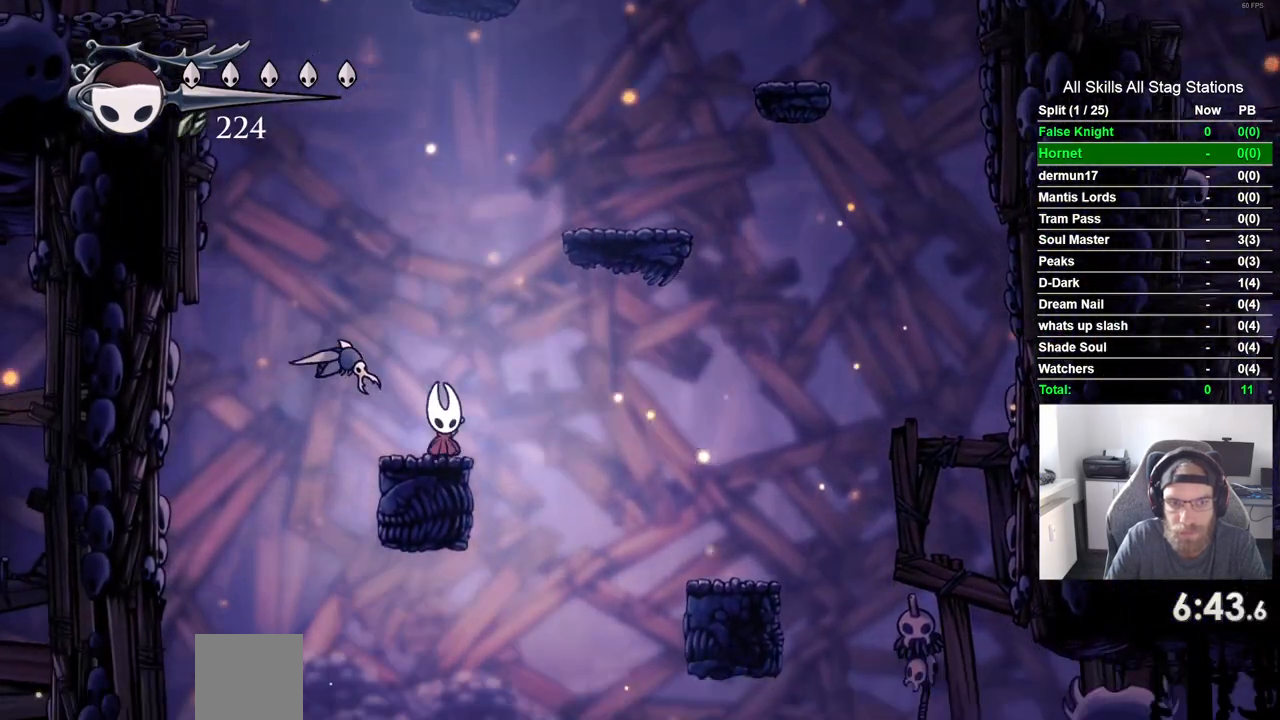
{"dt_ms": 500, "buttons": ["CROSS", "DPAD_RIGHT"], "left_stick": "center", "right_stick": "center"}
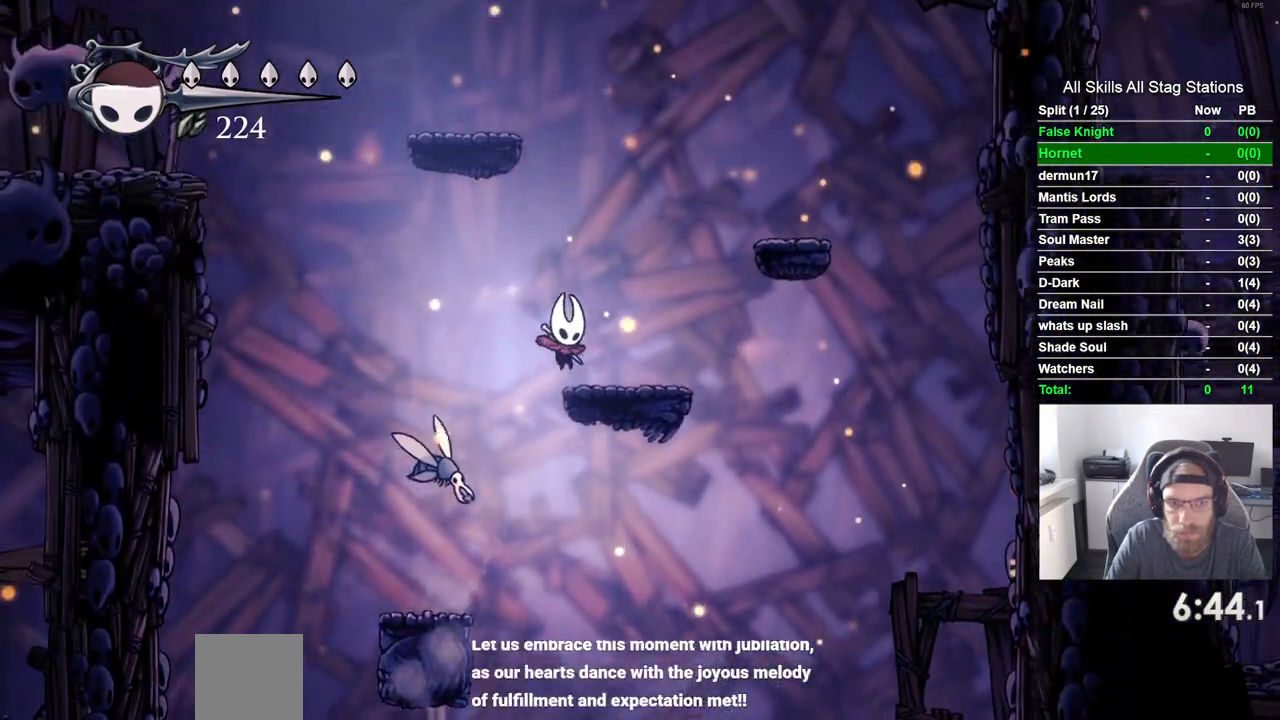
{"dt_ms": 500, "buttons": ["CROSS", "DPAD_RIGHT"], "left_stick": "center", "right_stick": "center", "events": []}
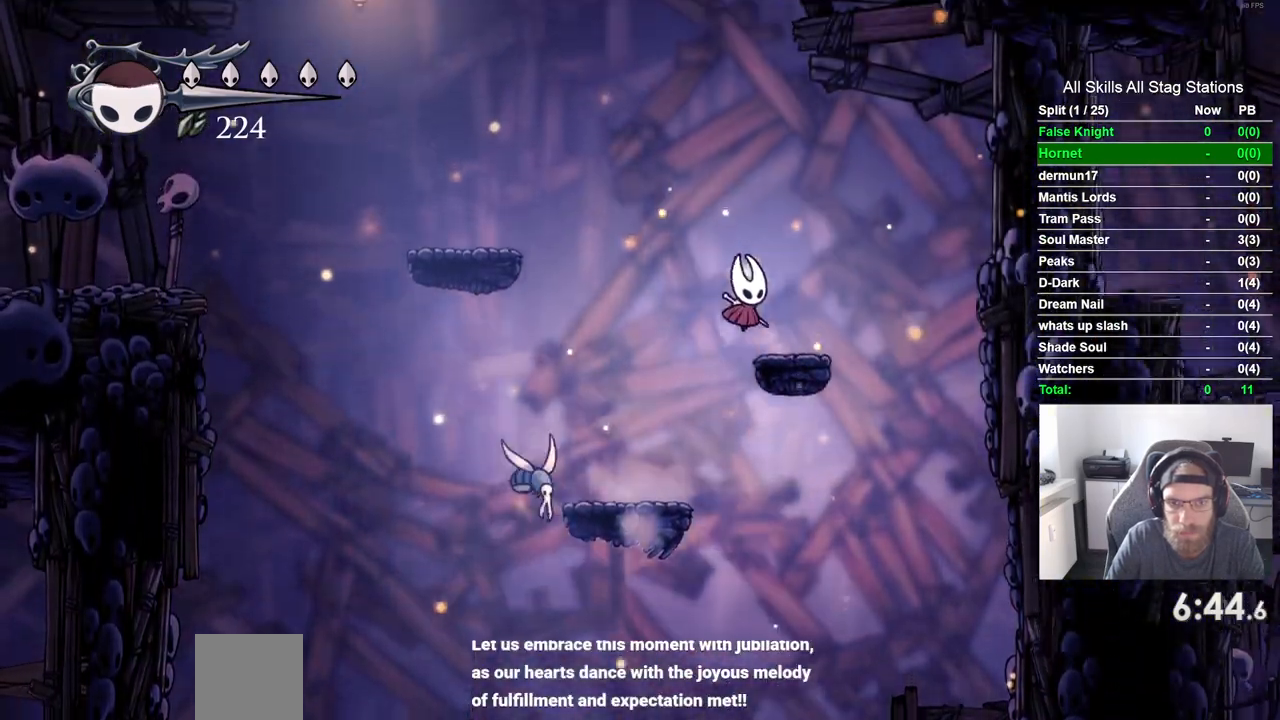
{"dt_ms": 500, "buttons": ["CROSS", "DPAD_LEFT"], "left_stick": "center", "right_stick": "center", "events": [[167, "CROSS", "up"], [217, "DPAD_LEFT", "down"], [217, "DPAD_RIGHT", "up"], [317, "CROSS", "down"]]}
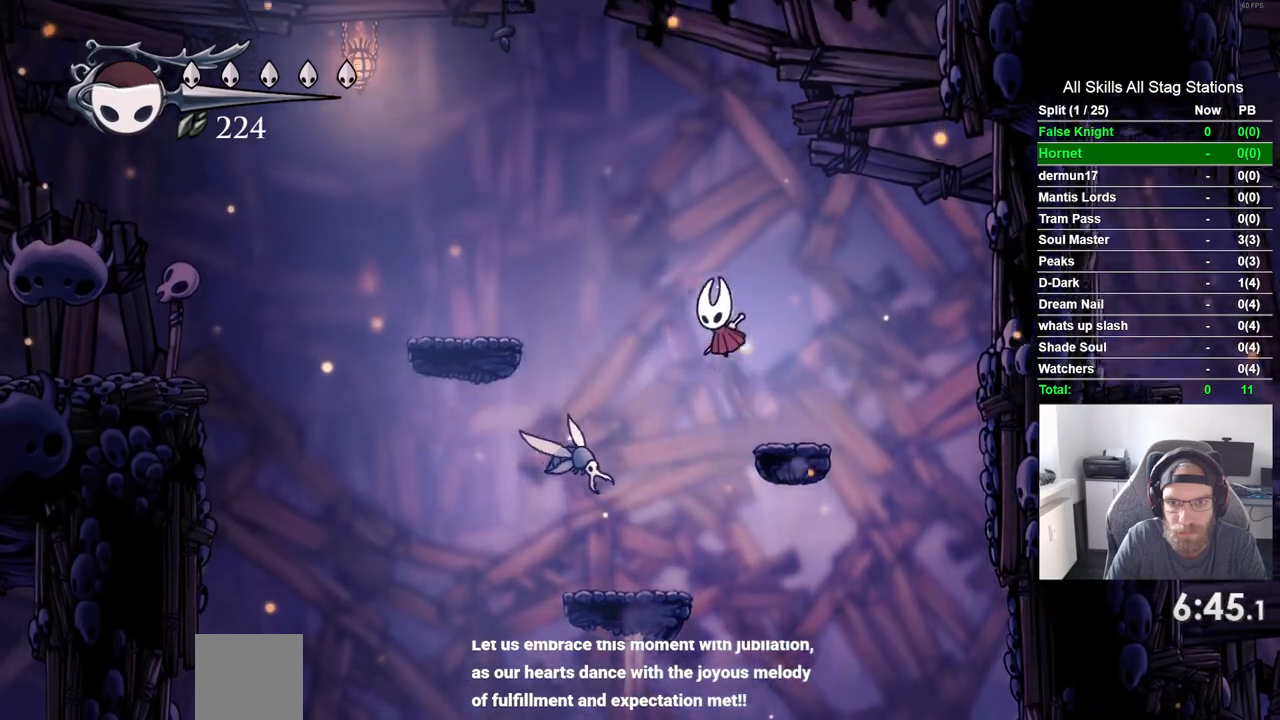
{"dt_ms": 500, "buttons": ["DPAD_LEFT"], "left_stick": "center", "right_stick": "center", "events": [[317, "CROSS", "up"]]}
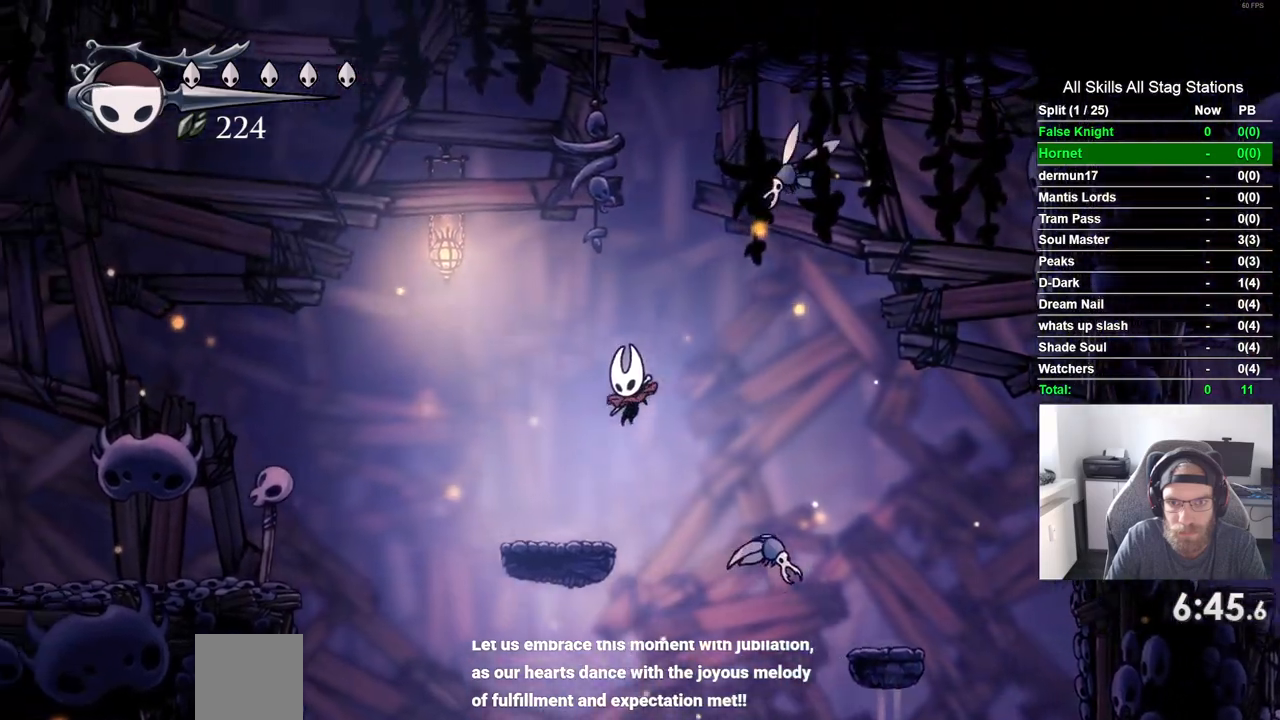
{"dt_ms": 500, "buttons": ["CROSS", "DPAD_LEFT"], "left_stick": "center", "right_stick": "center", "events": [[250, "CROSS", "down"]]}
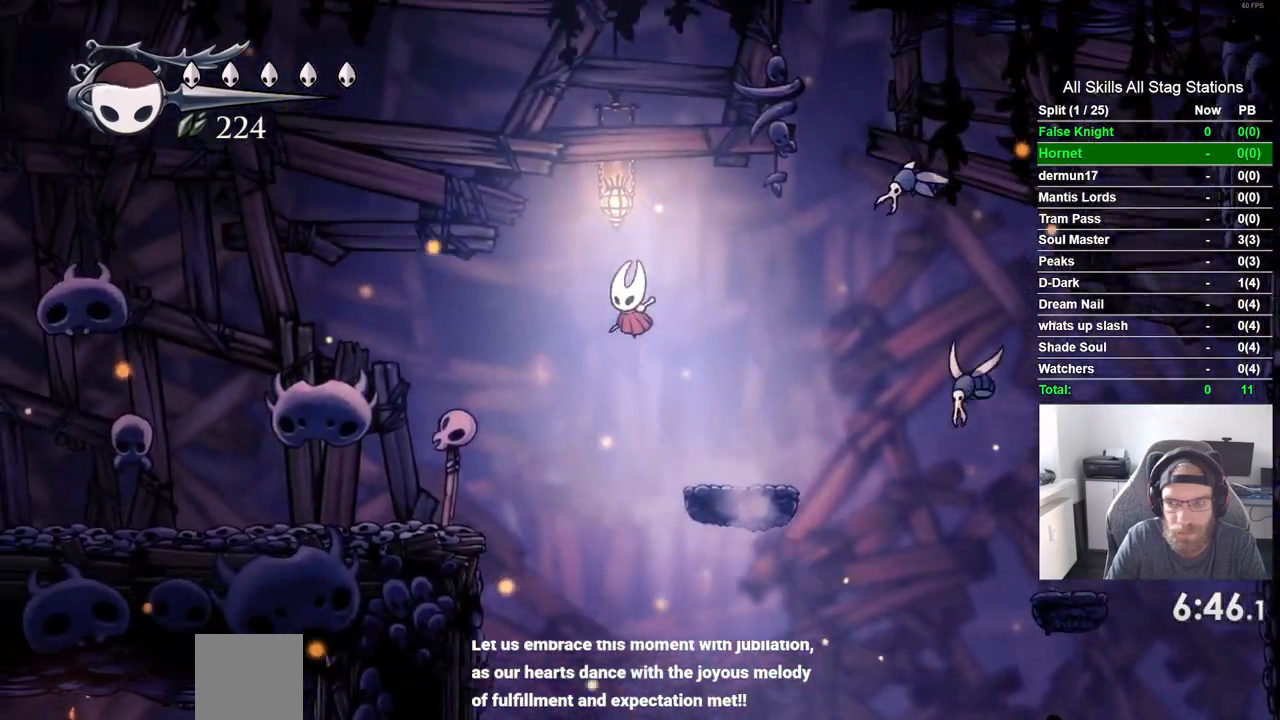
{"dt_ms": 1000, "buttons": ["CROSS", "DPAD_LEFT"], "left_stick": "center", "right_stick": "center"}
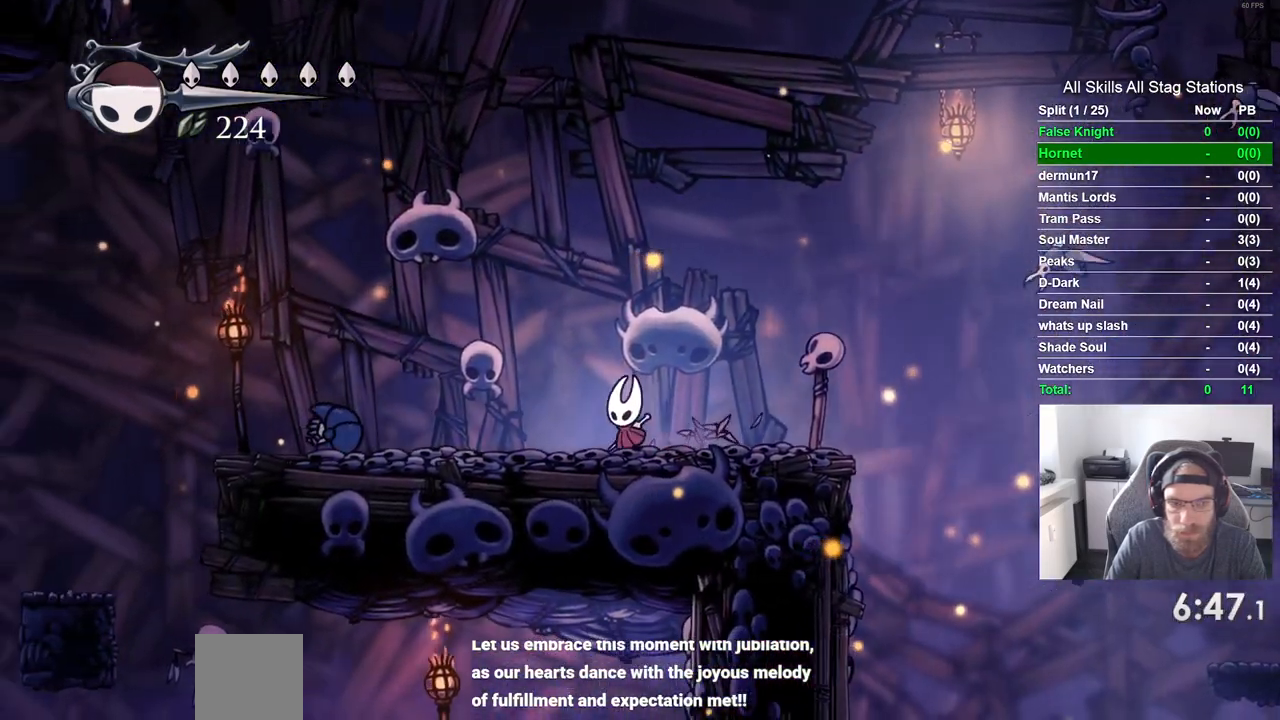
{"dt_ms": 500, "buttons": ["SQUARE", "DPAD_DOWN", "DPAD_LEFT"], "left_stick": "center", "right_stick": "center", "events": [[367, "DPAD_DOWN", "down"], [433, "CROSS", "up"], [433, "SQUARE", "down"]]}